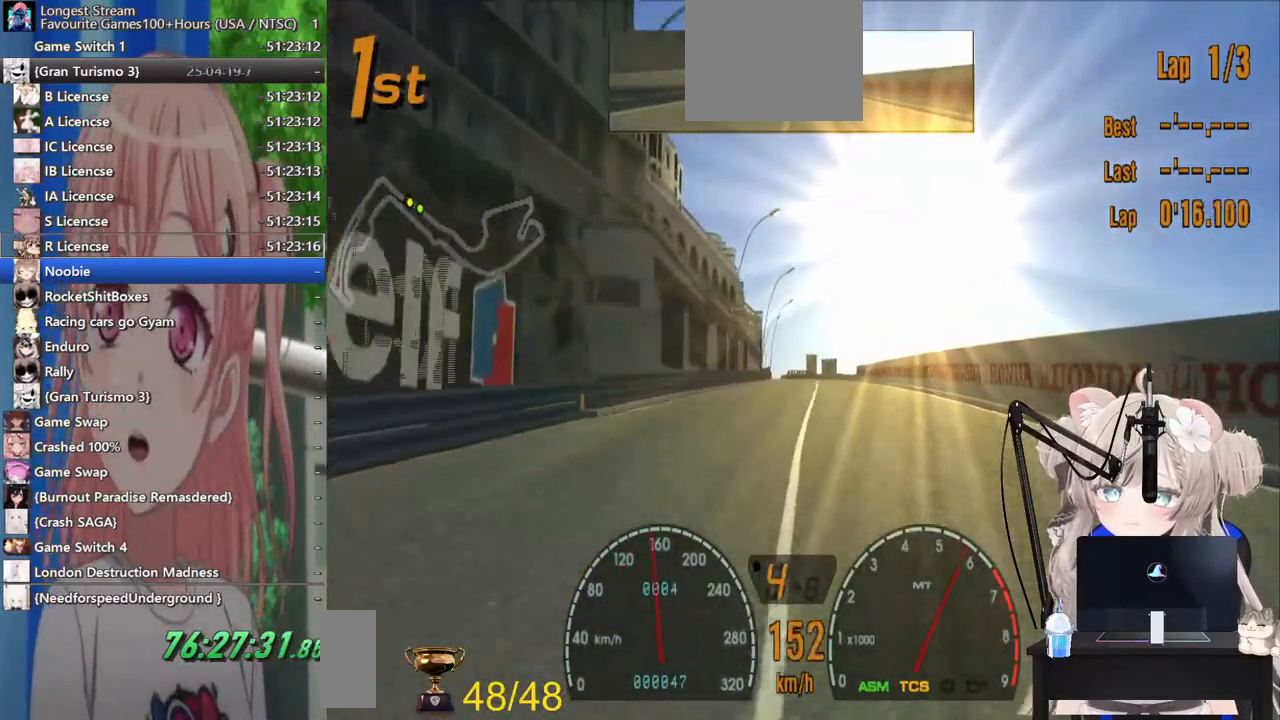
Gameplay with a controller (PlayStation layout); each line is a JSON object with the inputs held at the frame after it. "events" lists button and stick changes between this image and that frame as [ms after this image, input, new state], when the widget could be followed in between. Not read: R2.
{"buttons": [], "left_stick": "center", "right_stick": "center", "events": []}
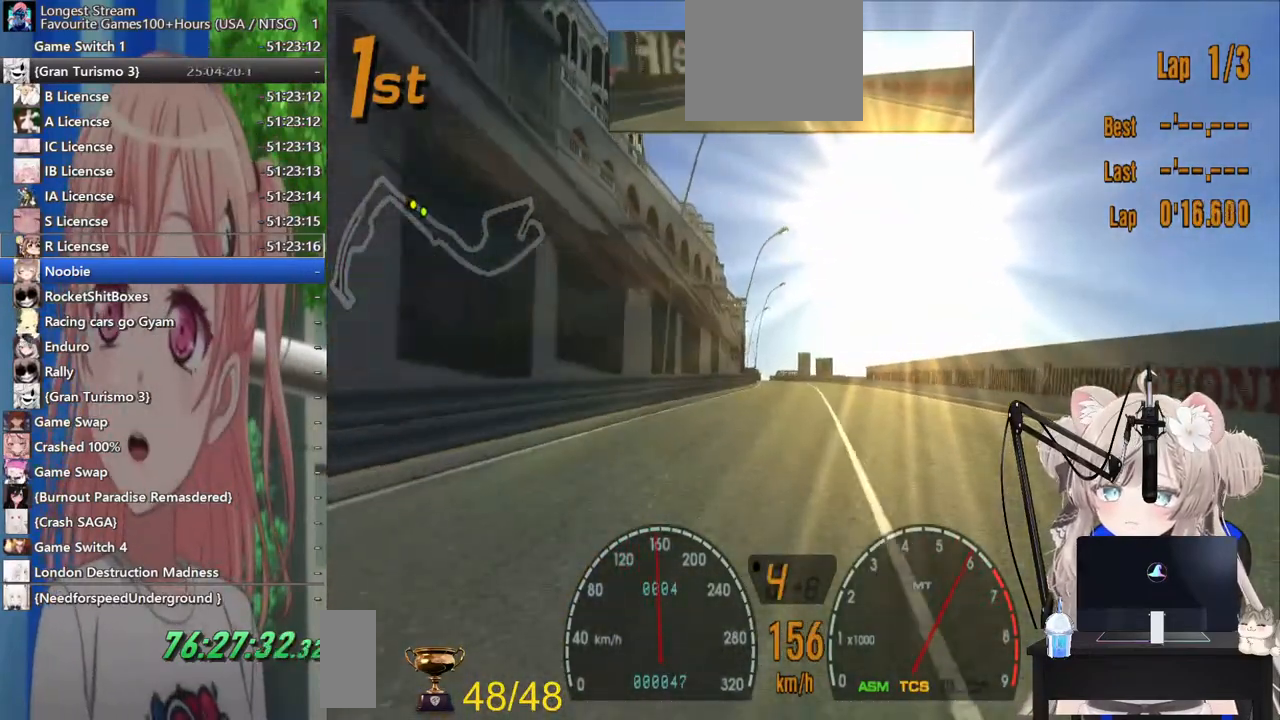
{"buttons": [], "left_stick": "center", "right_stick": "center", "events": []}
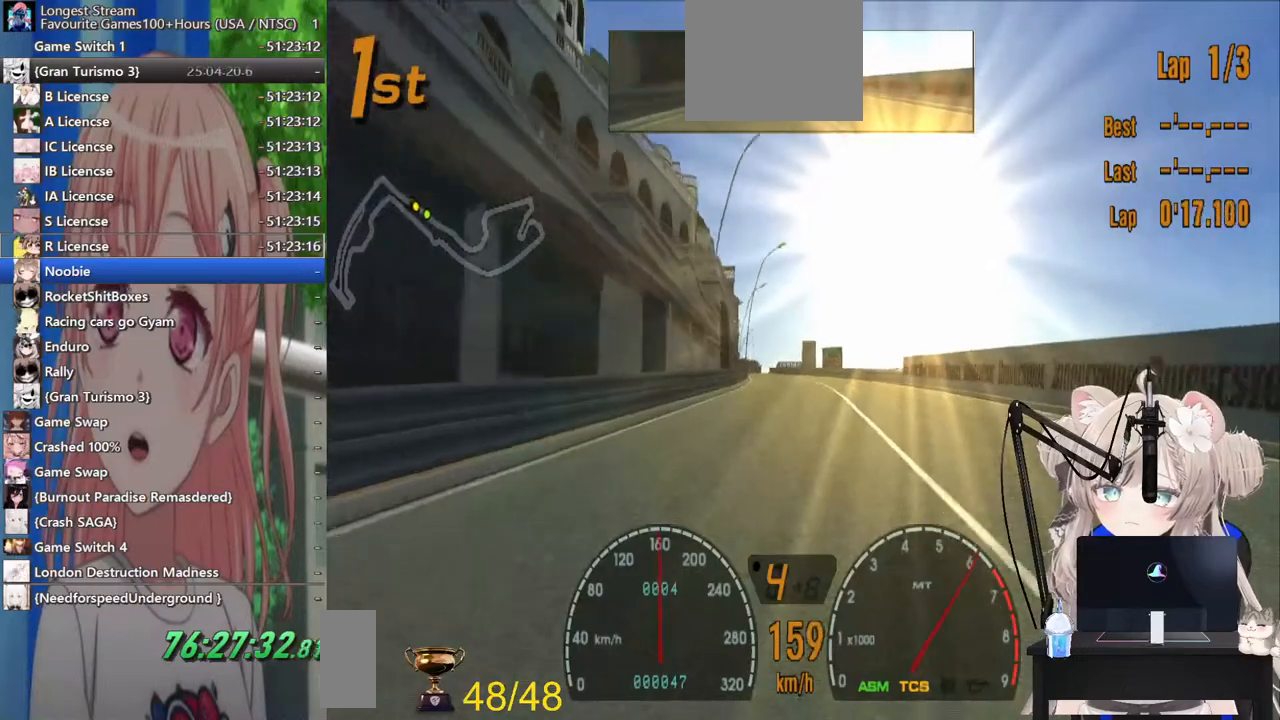
{"buttons": [], "left_stick": "center", "right_stick": "center", "events": []}
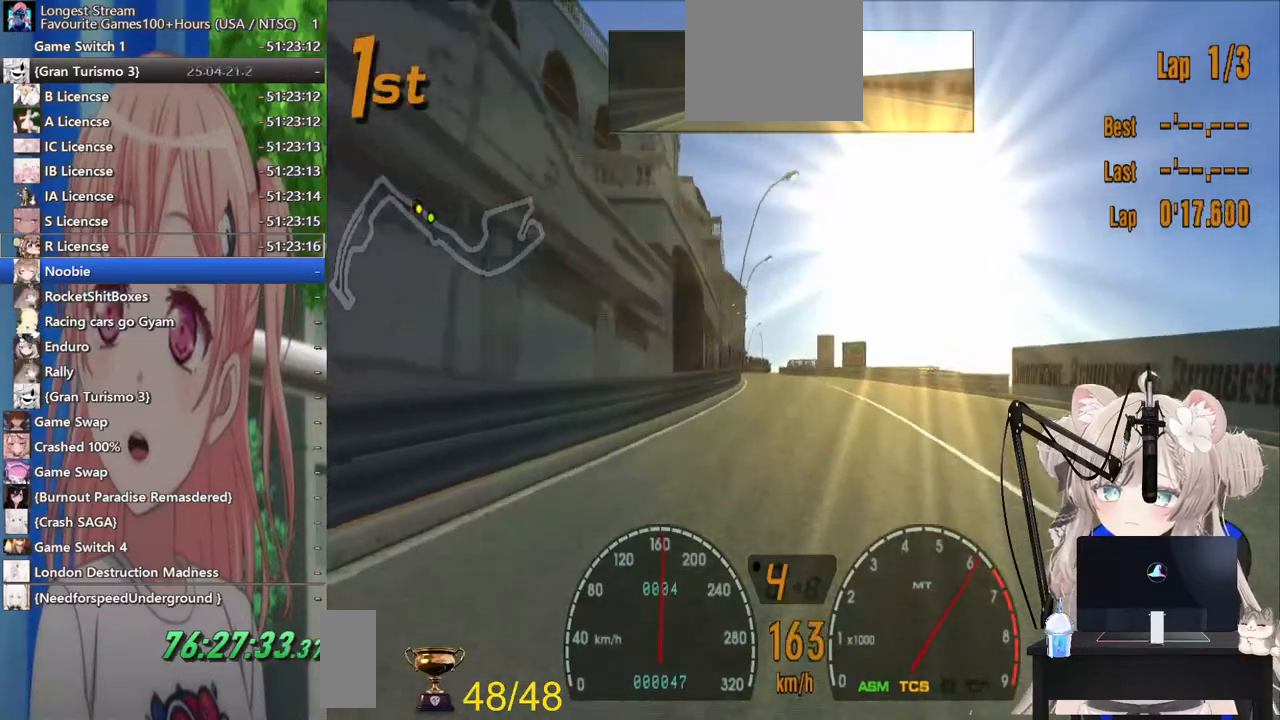
{"buttons": [], "left_stick": "center", "right_stick": "center", "events": []}
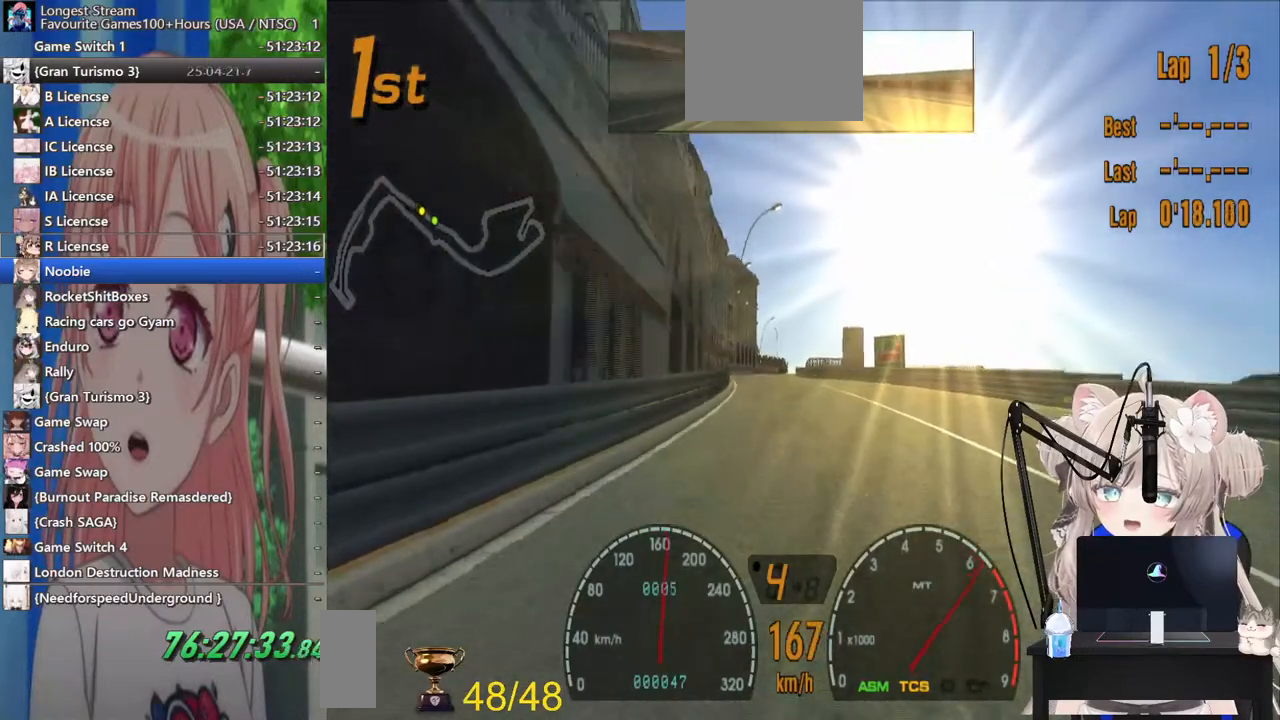
{"buttons": [], "left_stick": "center", "right_stick": "center", "events": []}
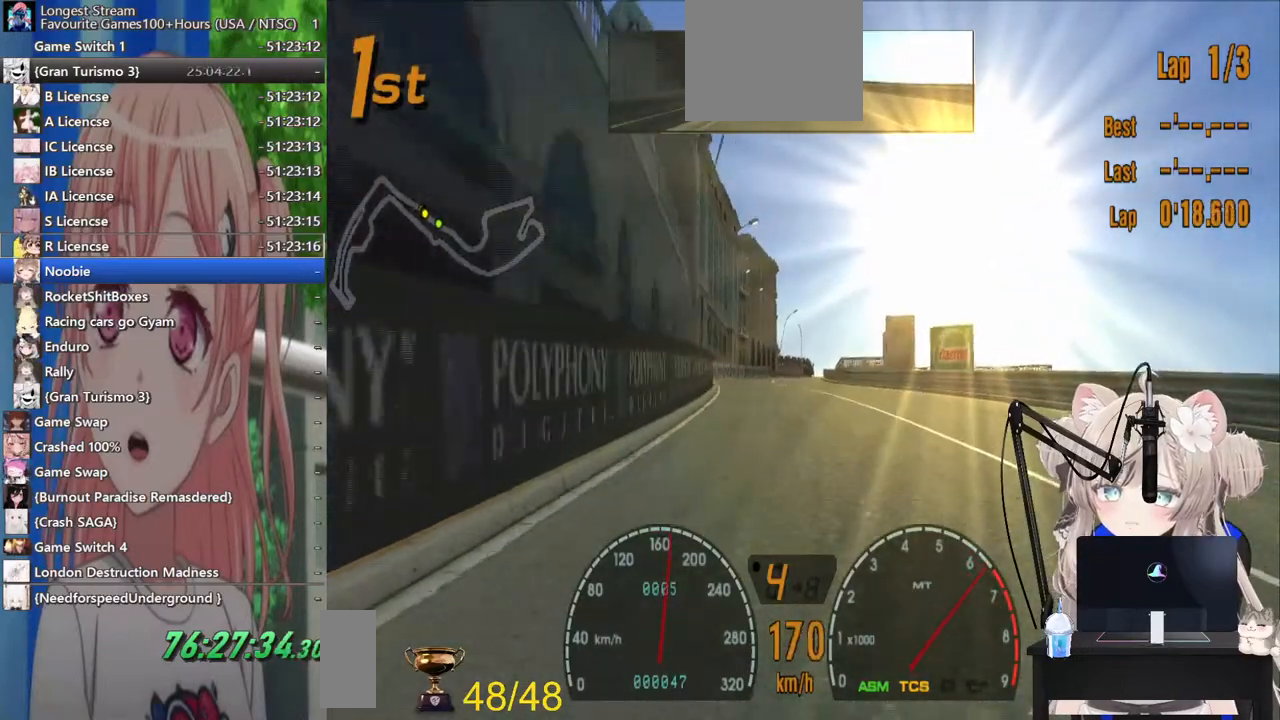
{"buttons": [], "left_stick": "right", "right_stick": "center", "events": [[483, "left_stick", "right"]]}
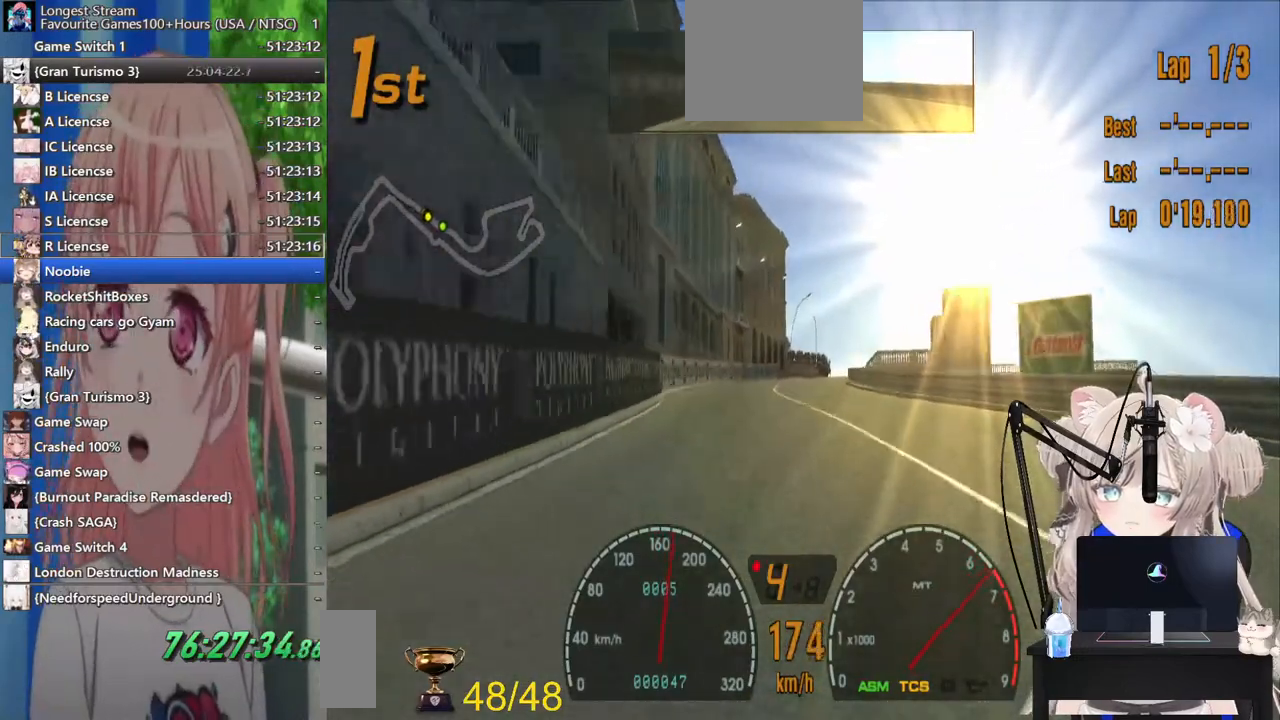
{"buttons": [], "left_stick": "center", "right_stick": "center", "events": [[67, "left_stick", "center"]]}
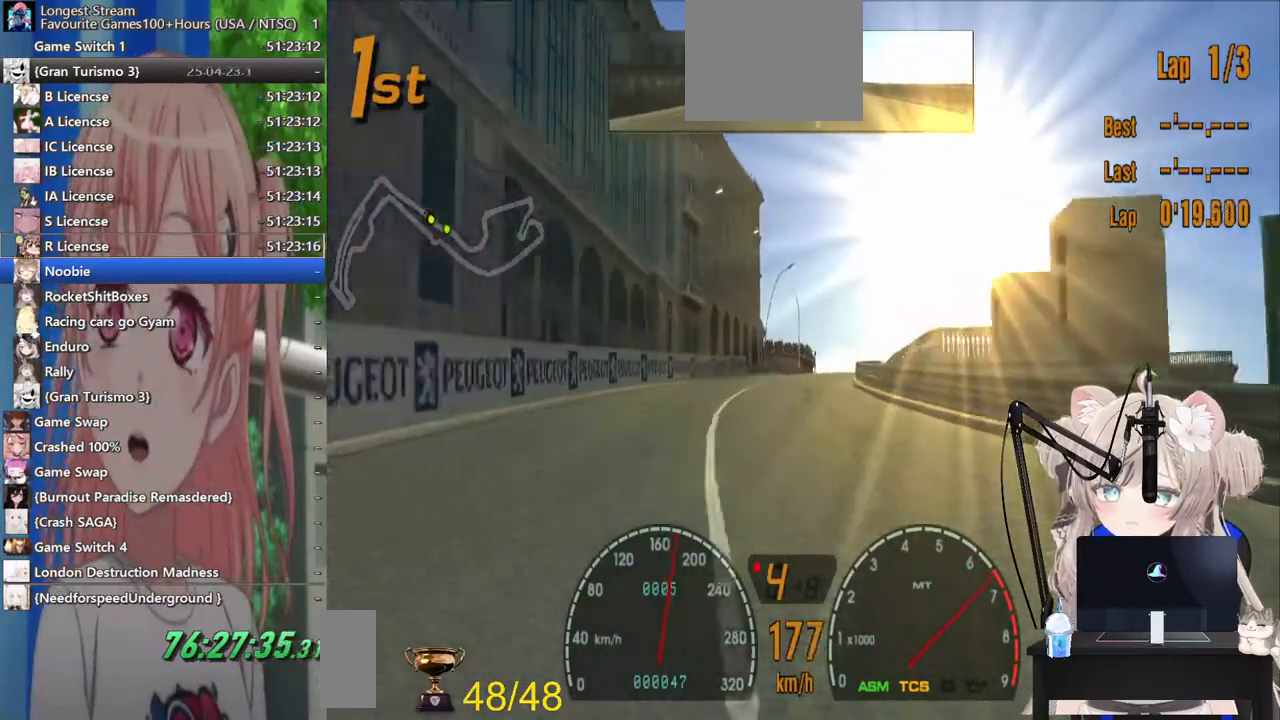
{"buttons": [], "left_stick": "center", "right_stick": "center", "events": []}
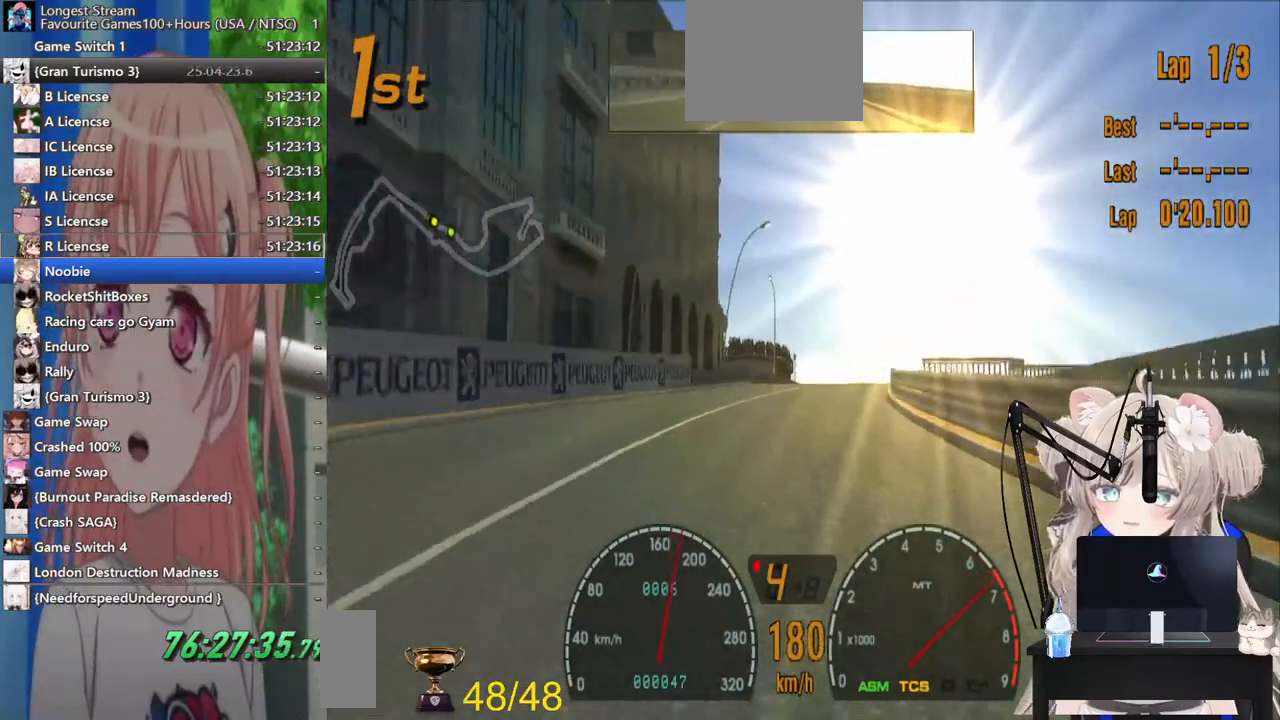
{"buttons": [], "left_stick": "center", "right_stick": "center", "events": [[317, "left_stick", "right"], [400, "left_stick", "center"]]}
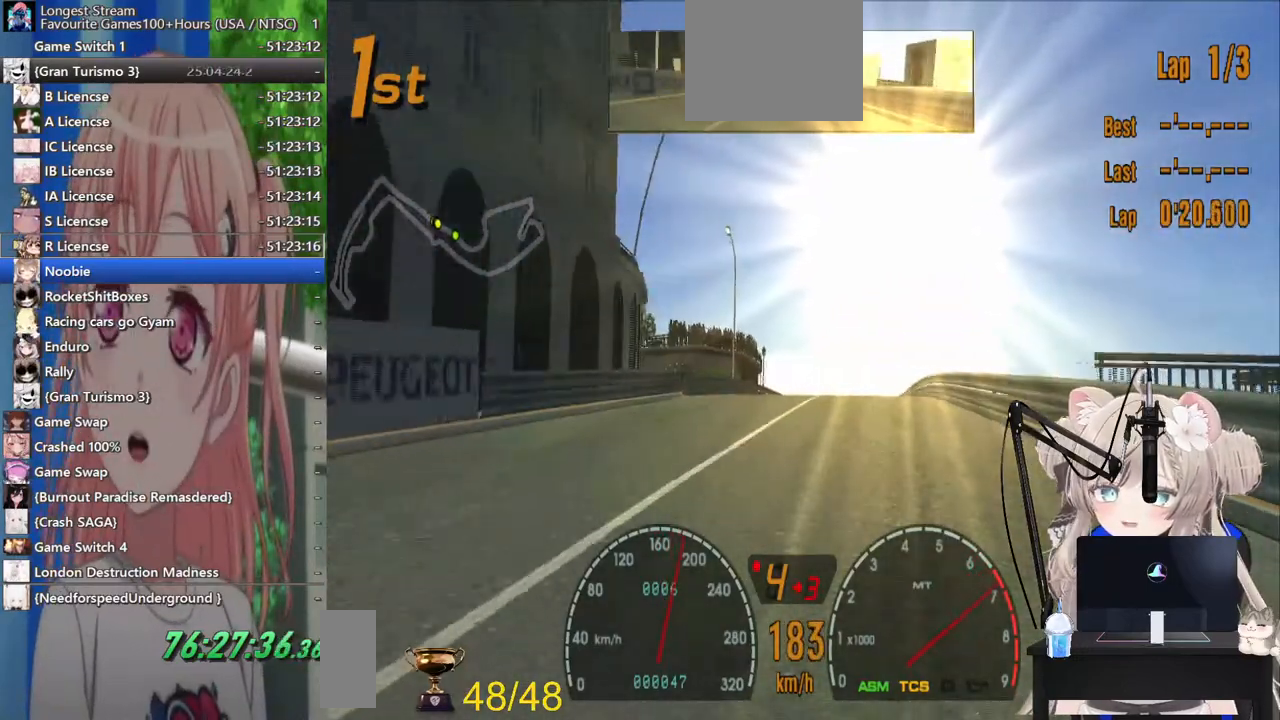
{"buttons": [], "left_stick": "center", "right_stick": "center", "events": []}
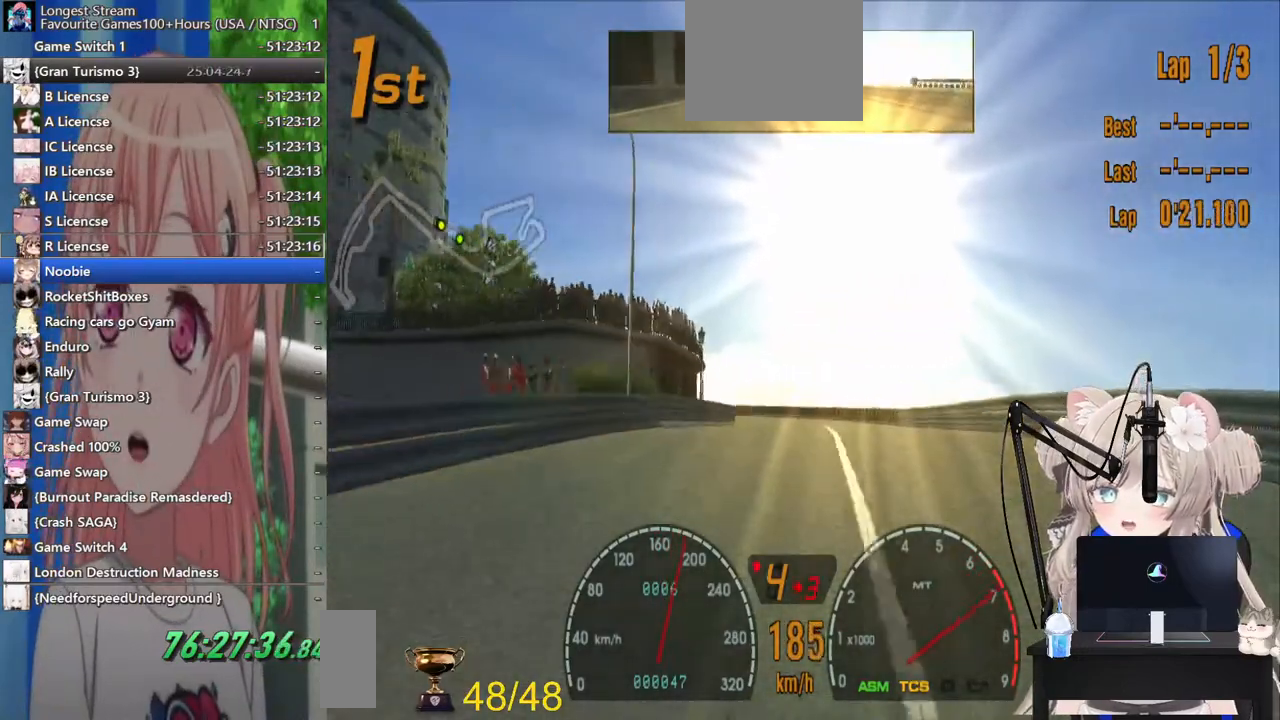
{"buttons": ["L2"], "left_stick": "left", "right_stick": "center"}
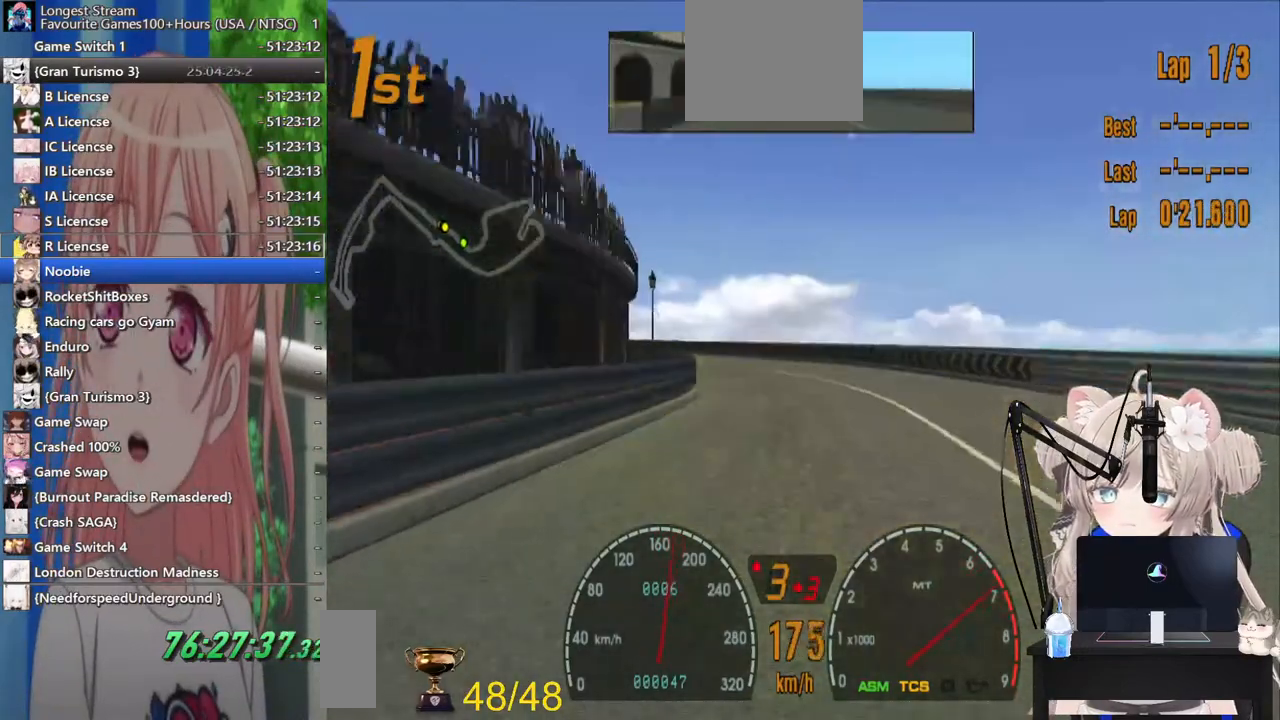
{"buttons": [], "left_stick": "left", "right_stick": "center", "events": [[33, "L2", "up"]]}
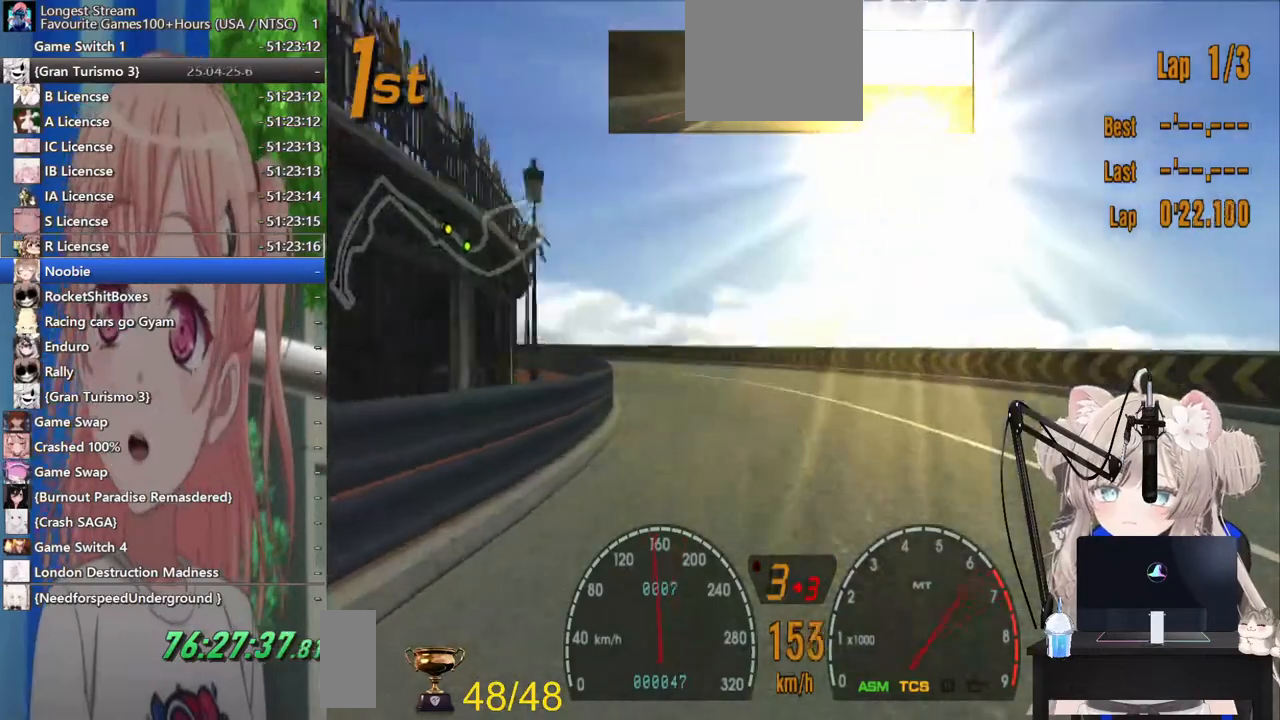
{"buttons": [], "left_stick": "left", "right_stick": "center", "events": [[67, "L2", "down"], [133, "L2", "up"]]}
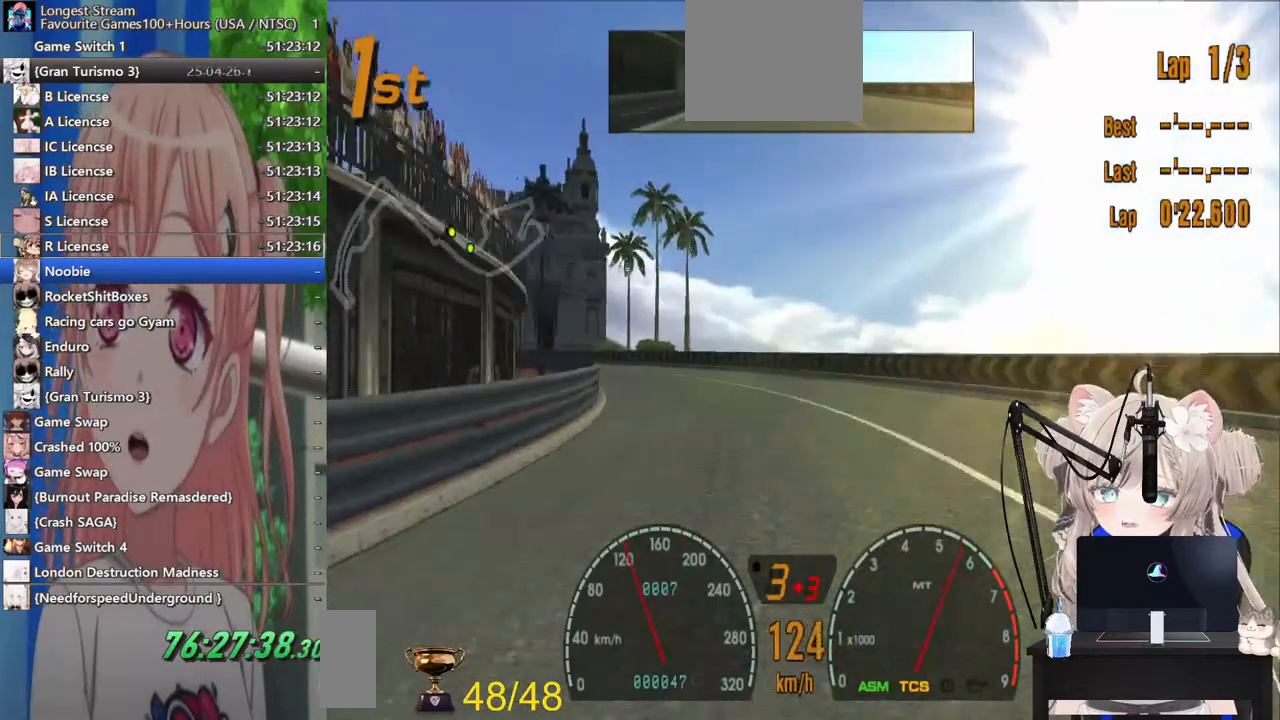
{"buttons": [], "left_stick": "left", "right_stick": "center", "events": []}
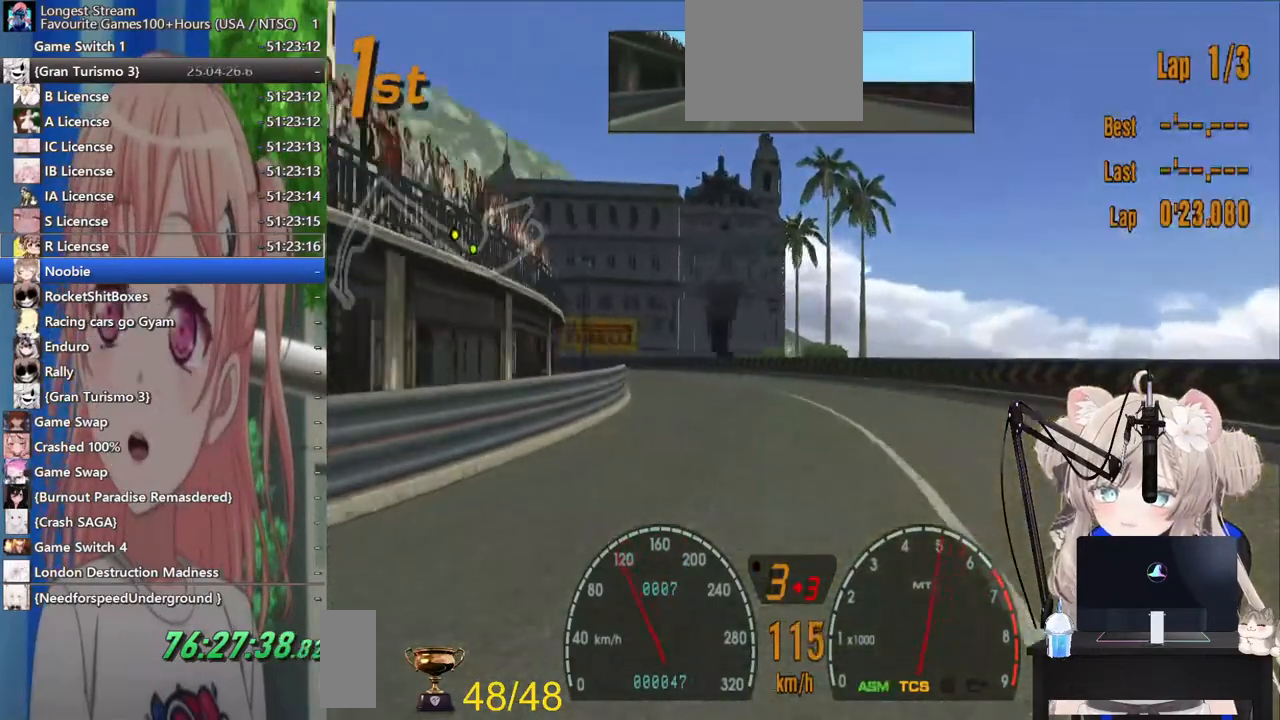
{"buttons": [], "left_stick": "left", "right_stick": "center", "events": []}
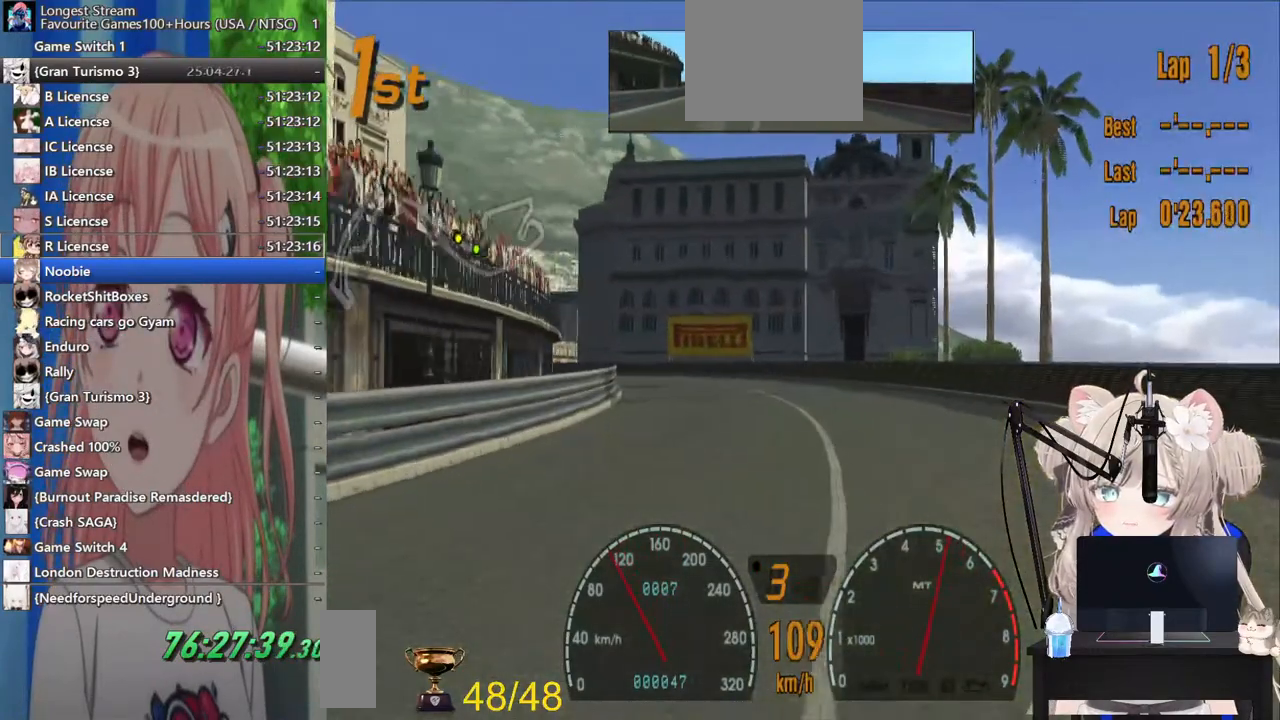
{"buttons": [], "left_stick": "left", "right_stick": "center", "events": []}
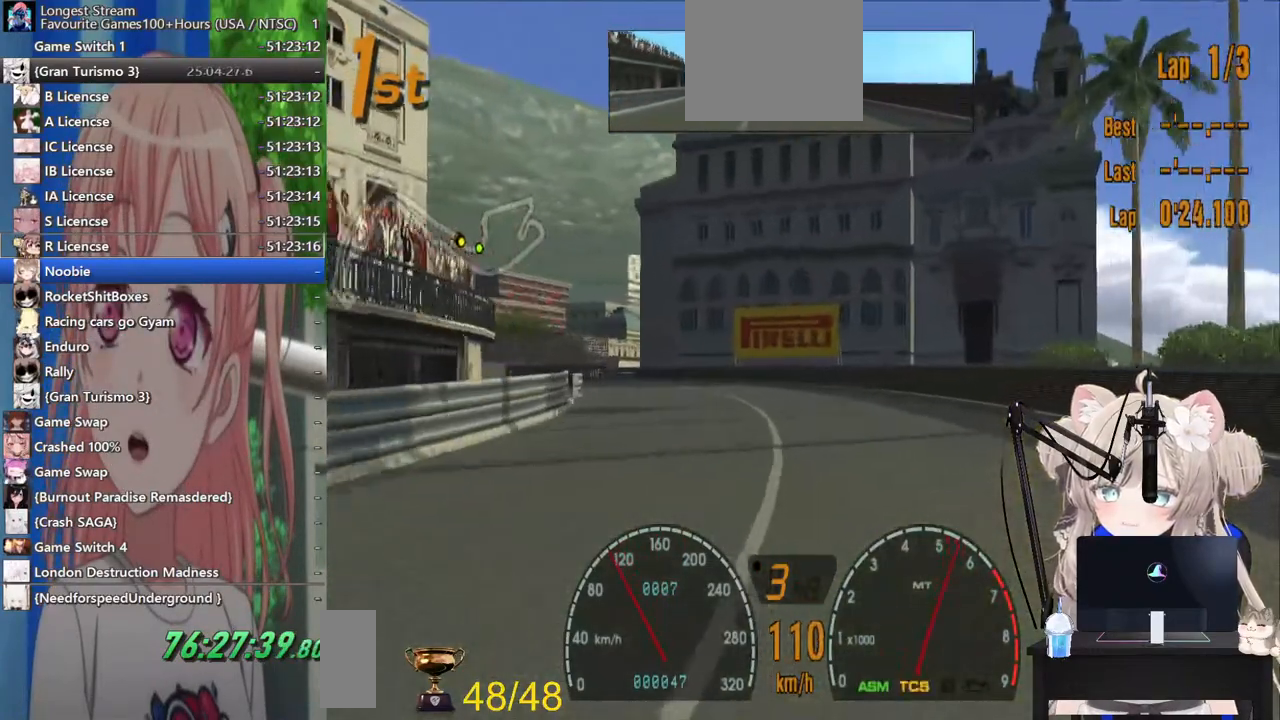
{"buttons": [], "left_stick": "left", "right_stick": "center", "events": []}
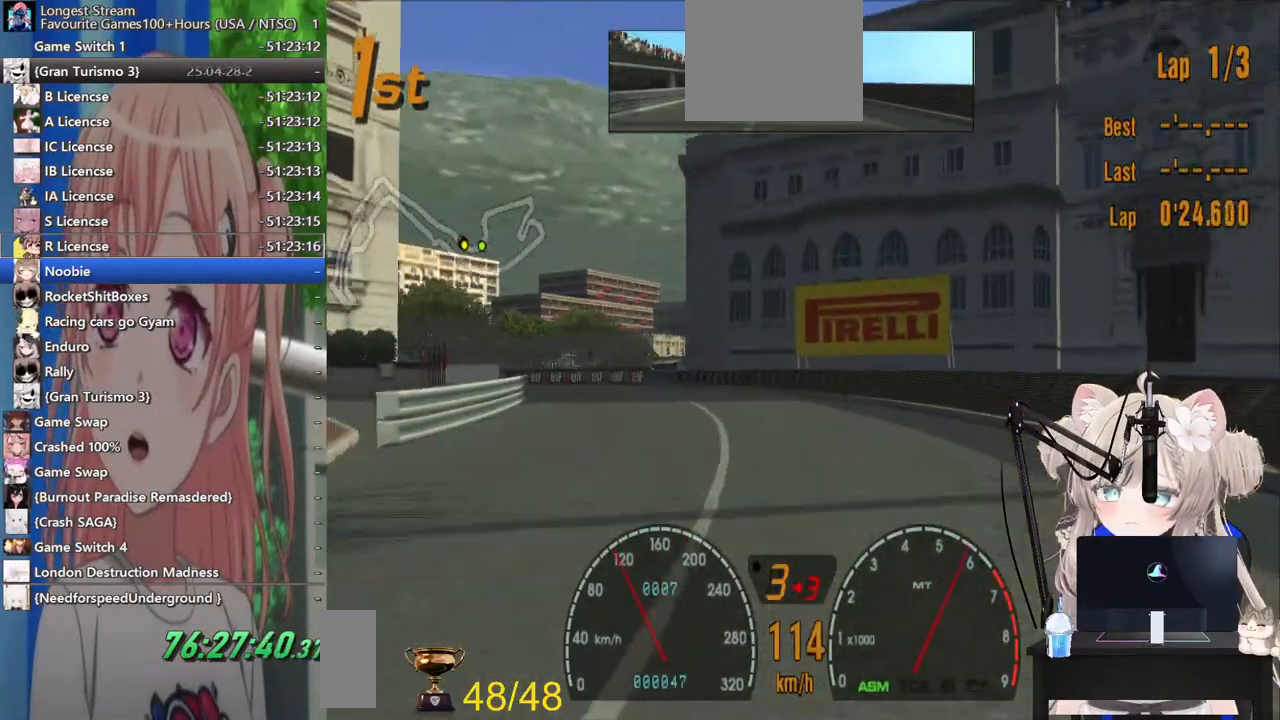
{"buttons": [], "left_stick": "left", "right_stick": "center", "events": []}
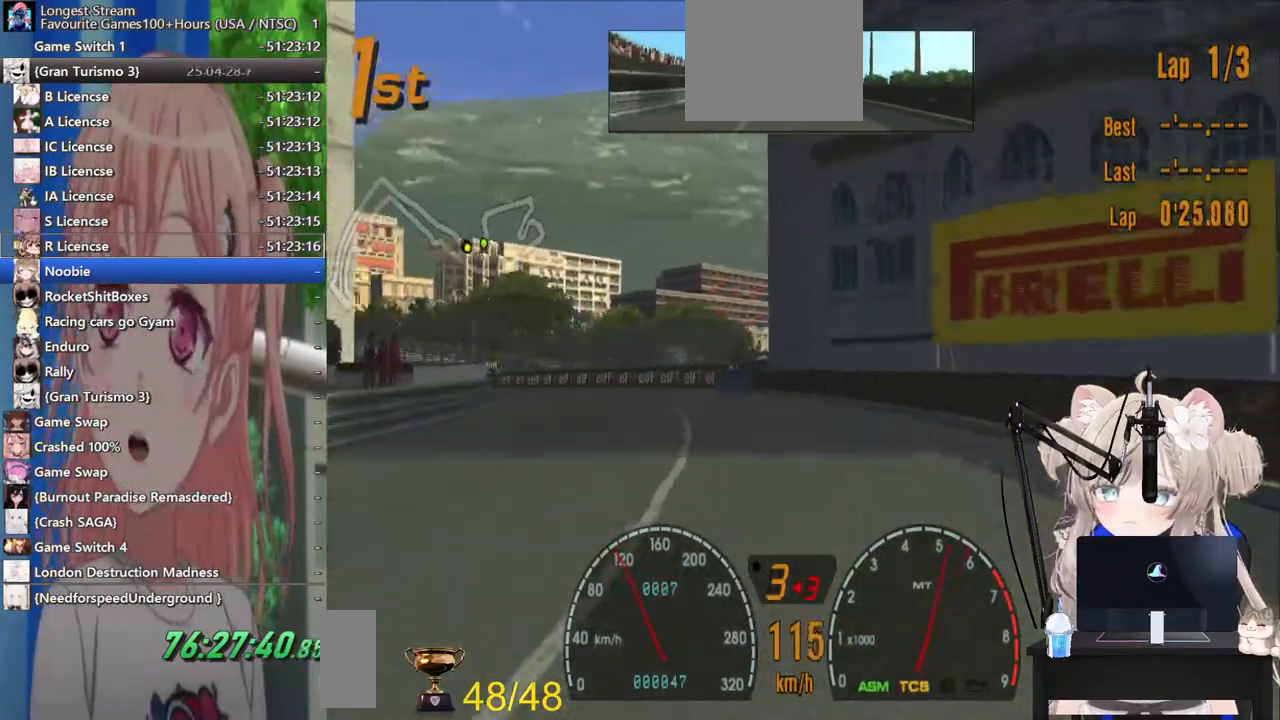
{"buttons": [], "left_stick": "left", "right_stick": "center", "events": []}
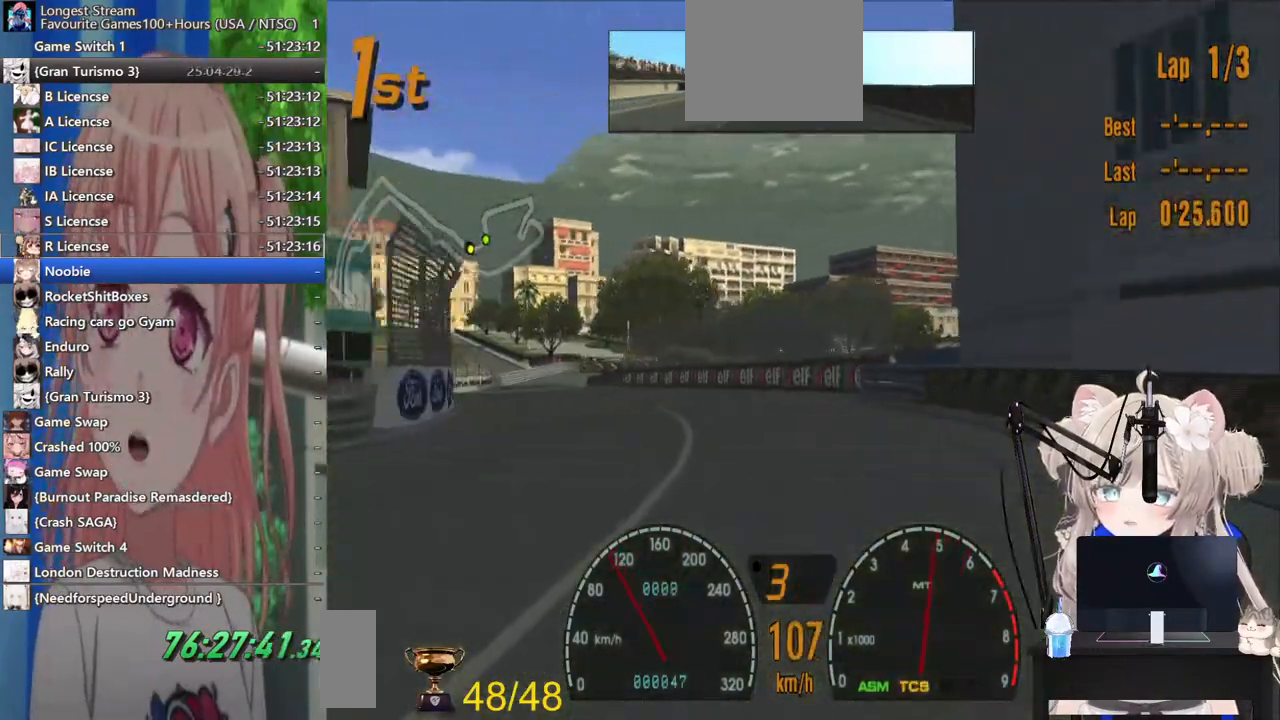
{"buttons": [], "left_stick": "left", "right_stick": "center", "events": []}
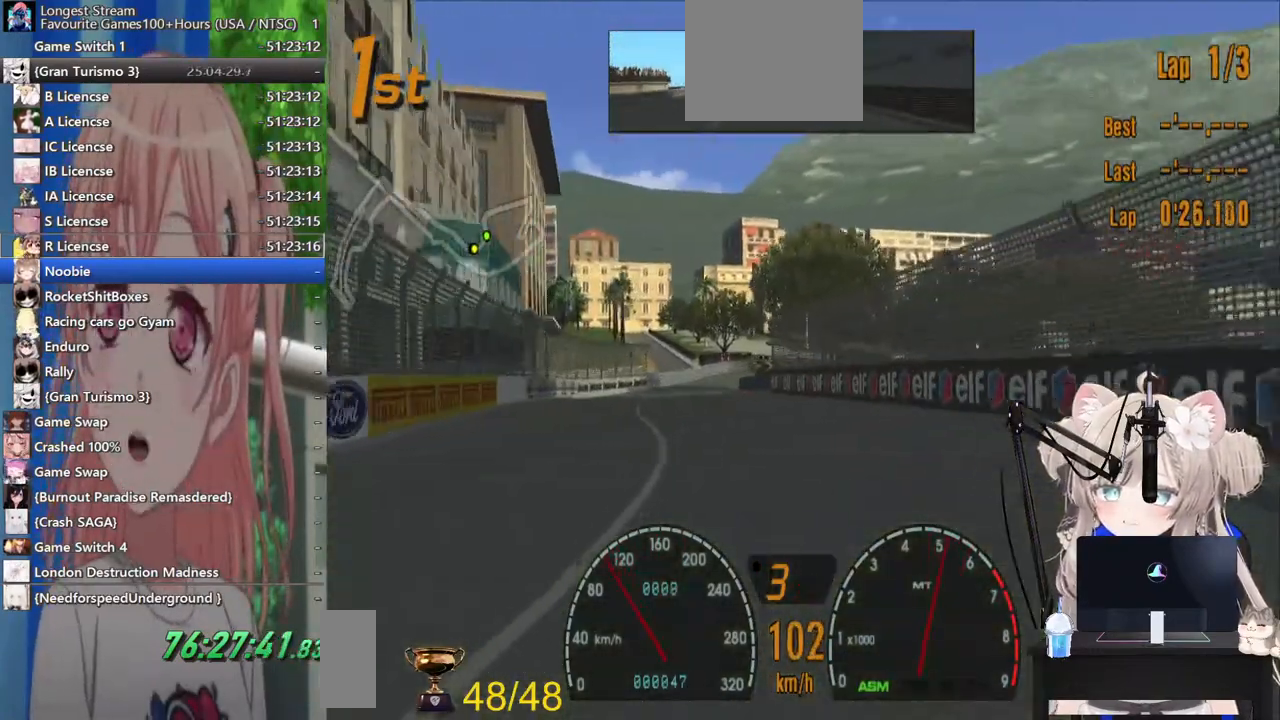
{"buttons": [], "left_stick": "center", "right_stick": "center", "events": [[500, "left_stick", "center"]]}
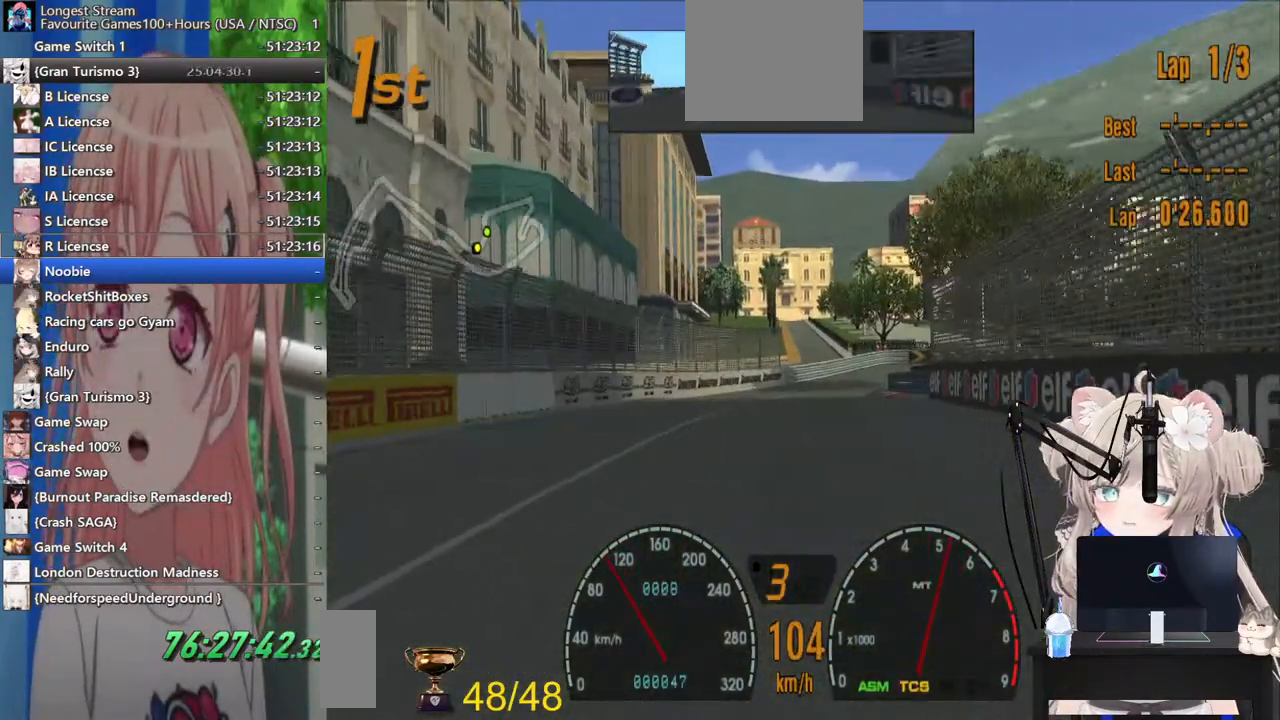
{"buttons": [], "left_stick": "right", "right_stick": "center", "events": [[83, "left_stick", "right"]]}
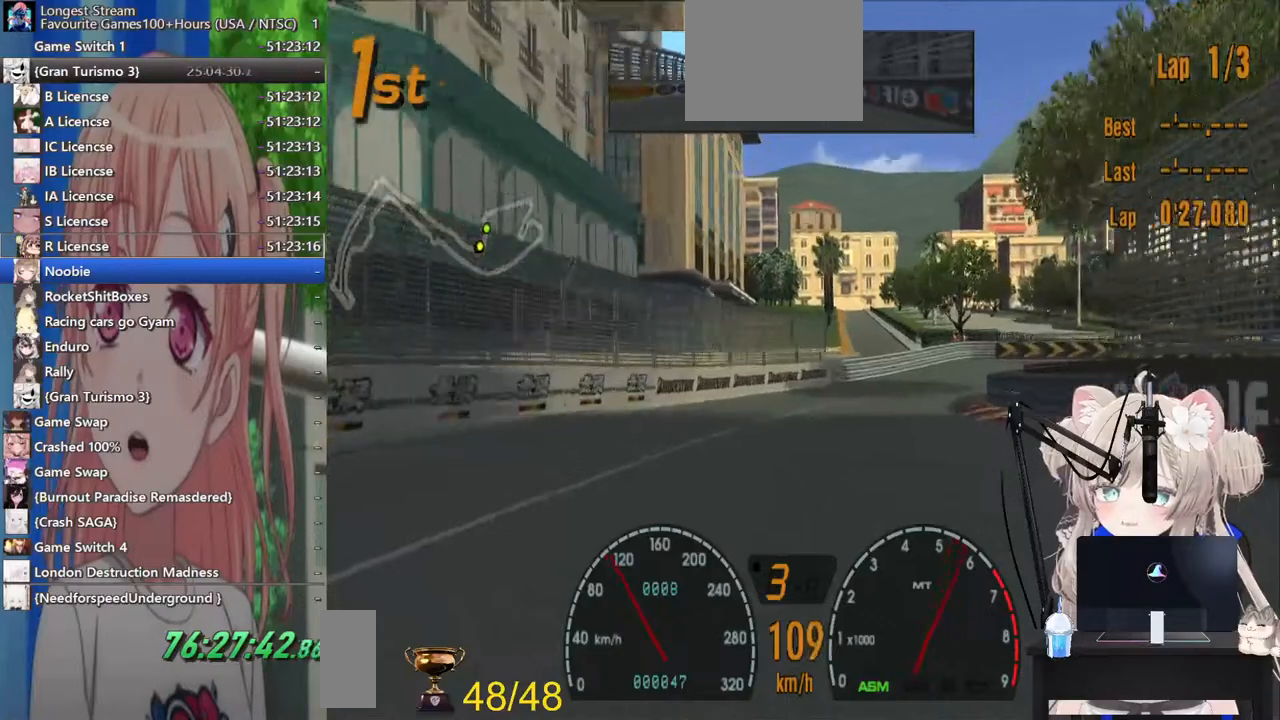
{"buttons": [], "left_stick": "right", "right_stick": "center", "events": []}
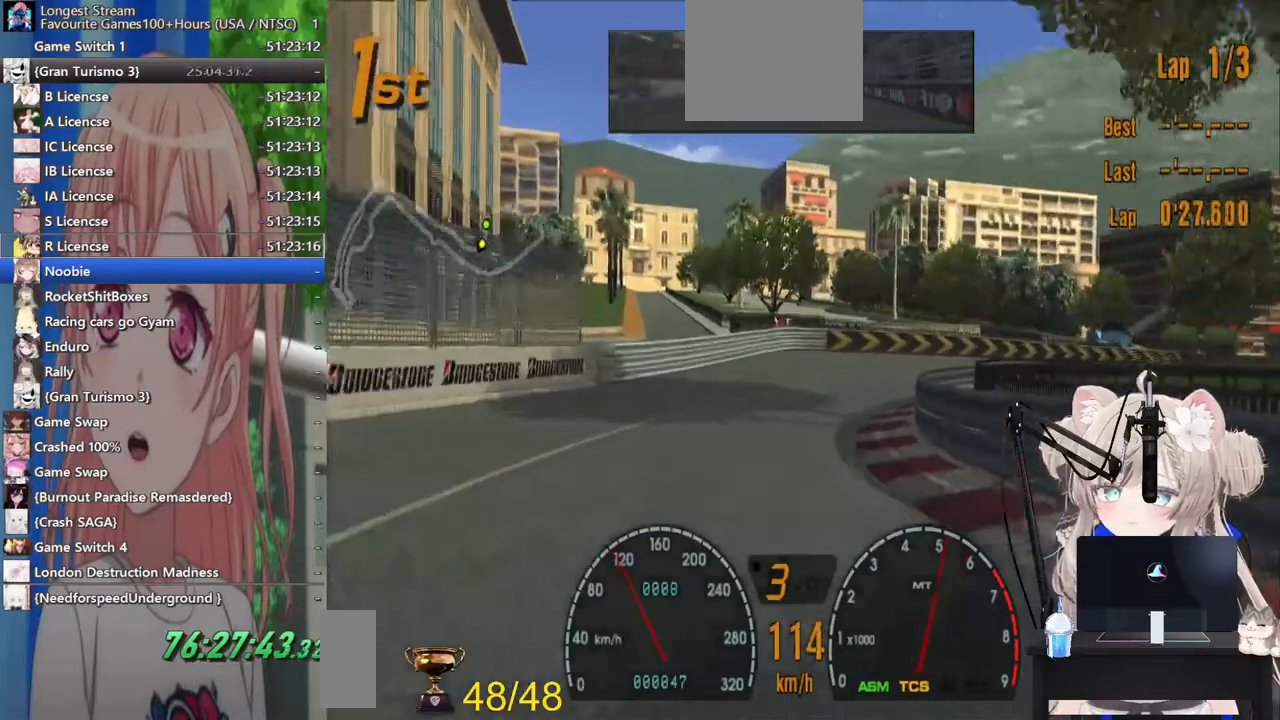
{"buttons": [], "left_stick": "right", "right_stick": "center", "events": []}
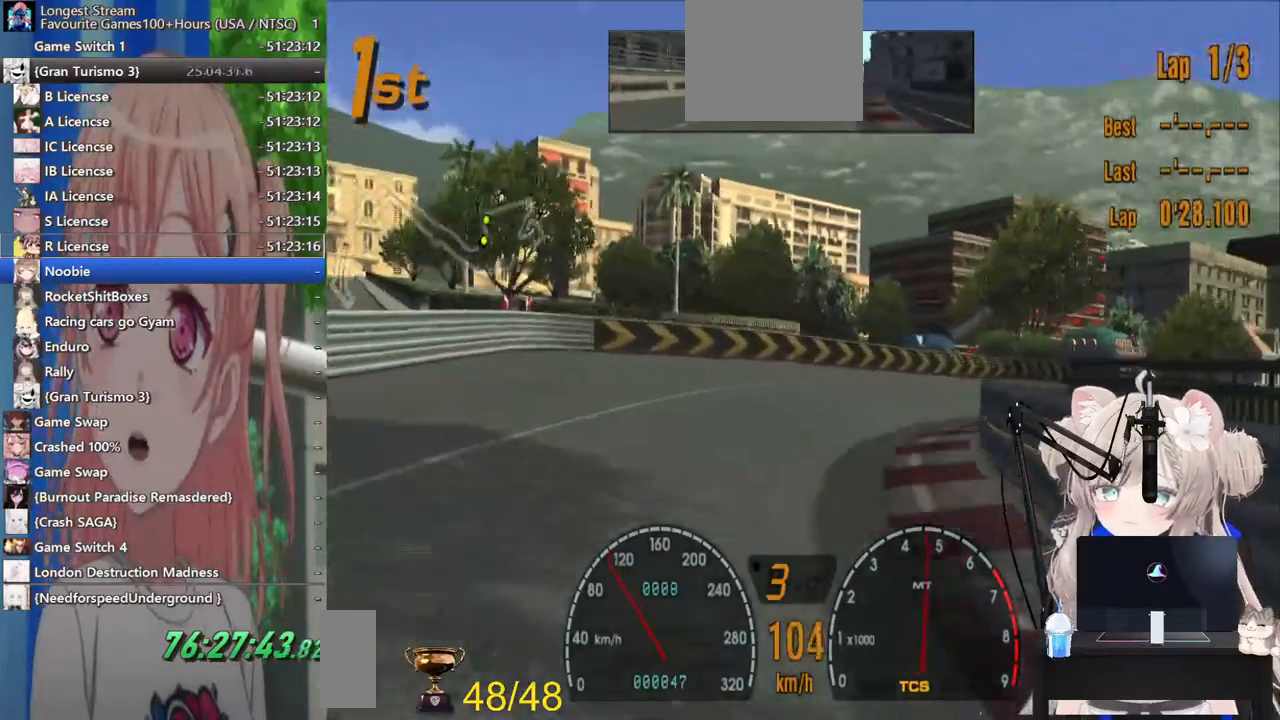
{"buttons": [], "left_stick": "right", "right_stick": "center", "events": []}
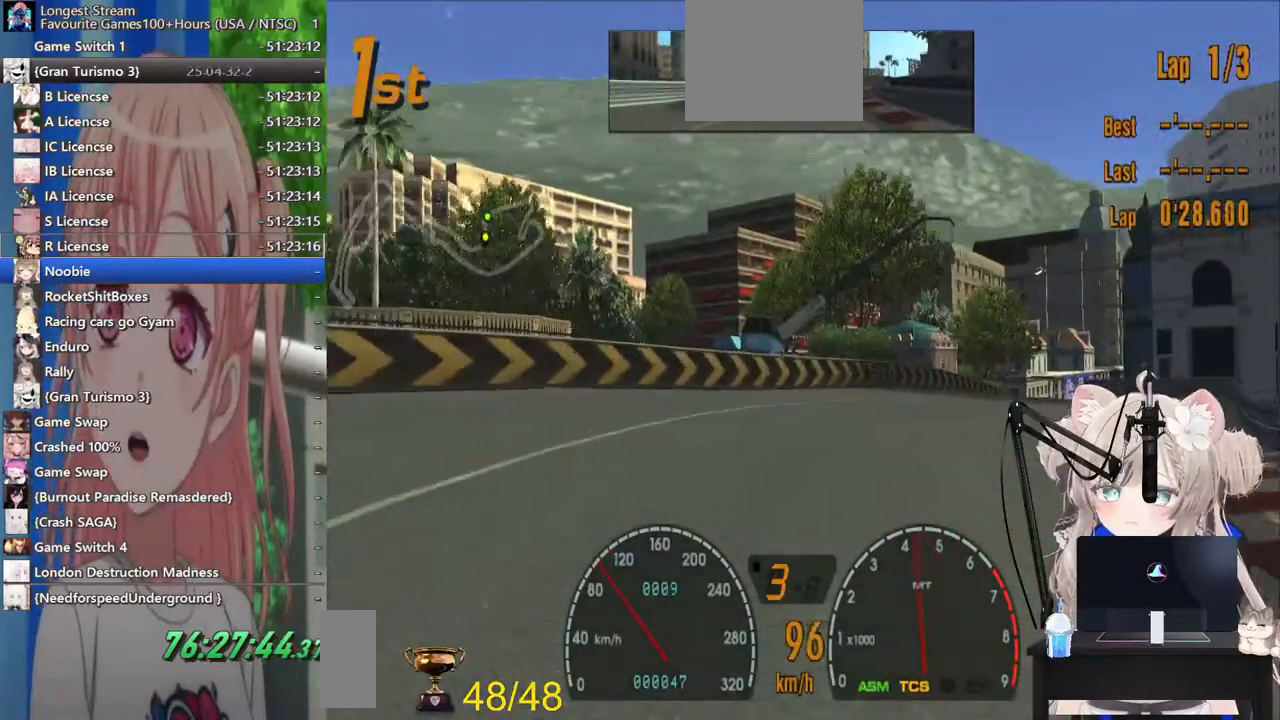
{"buttons": [], "left_stick": "down-left", "right_stick": "center", "events": [[467, "left_stick", "down-left"]]}
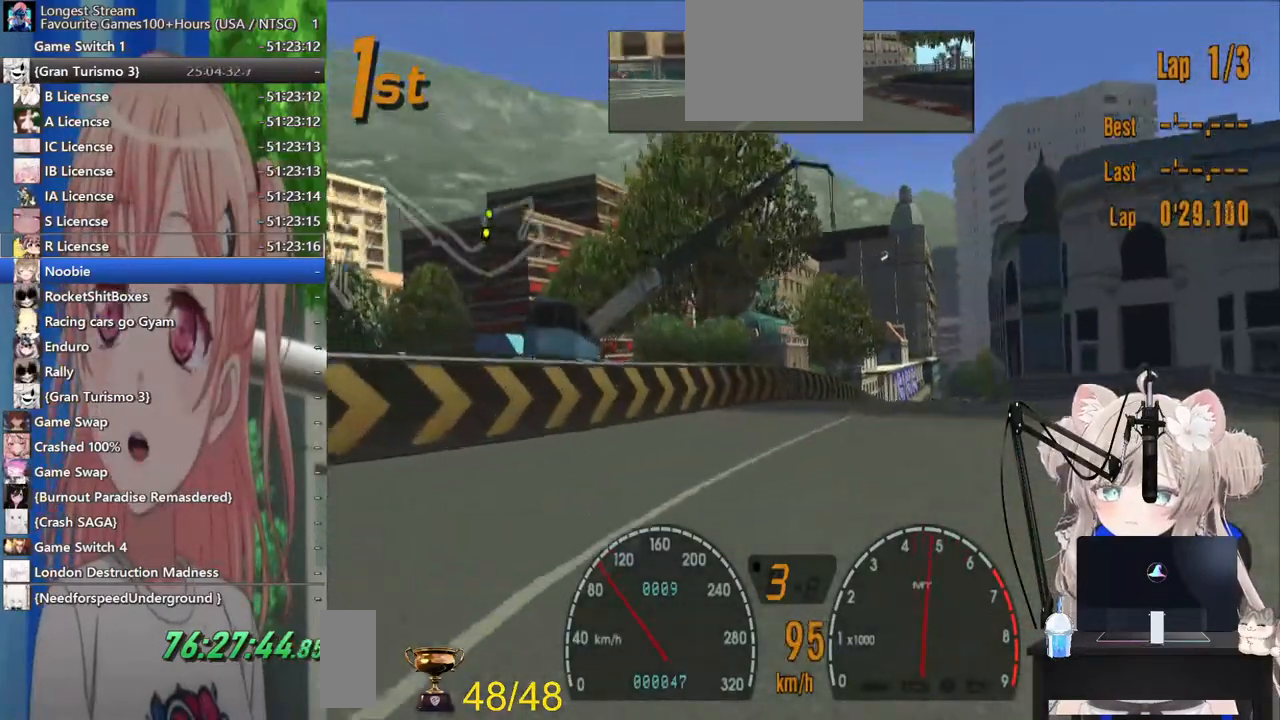
{"buttons": [], "left_stick": "right", "right_stick": "center", "events": [[133, "left_stick", "right"]]}
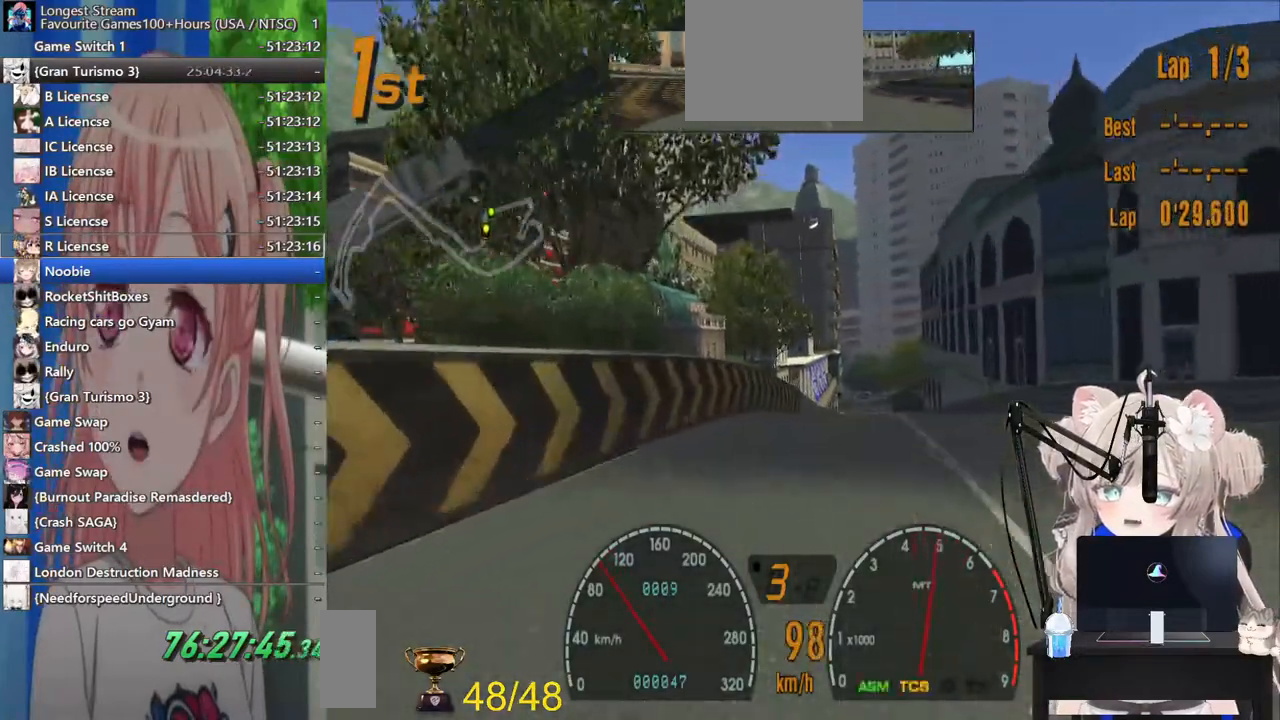
{"buttons": [], "left_stick": "right", "right_stick": "center", "events": [[233, "left_stick", "down-right"], [417, "left_stick", "right"]]}
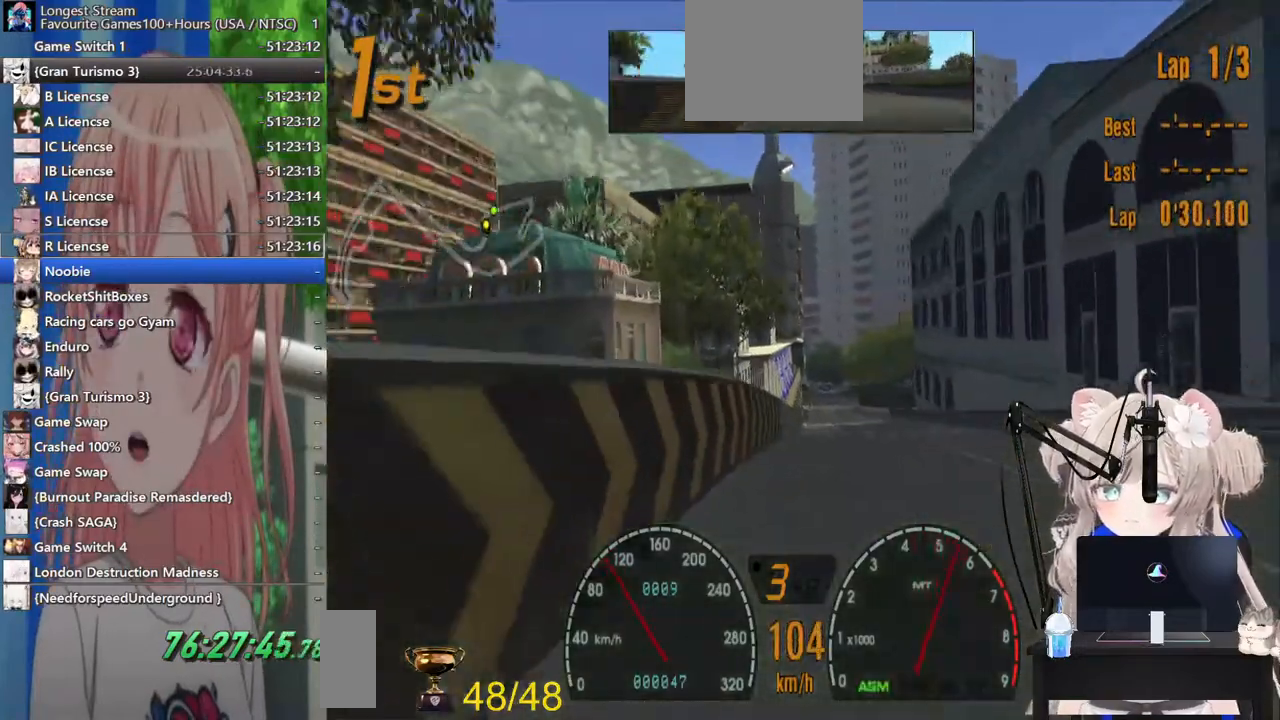
{"buttons": [], "left_stick": "center", "right_stick": "center", "events": [[17, "left_stick", "center"]]}
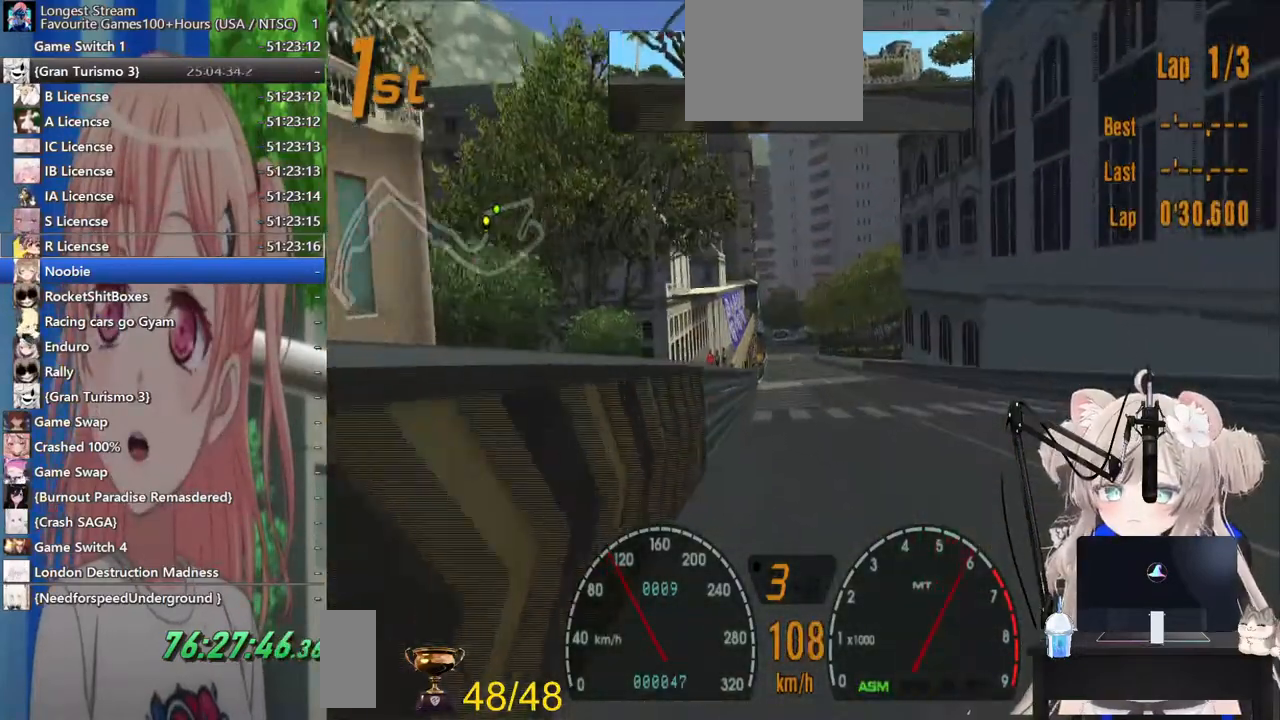
{"buttons": [], "left_stick": "center", "right_stick": "center", "events": []}